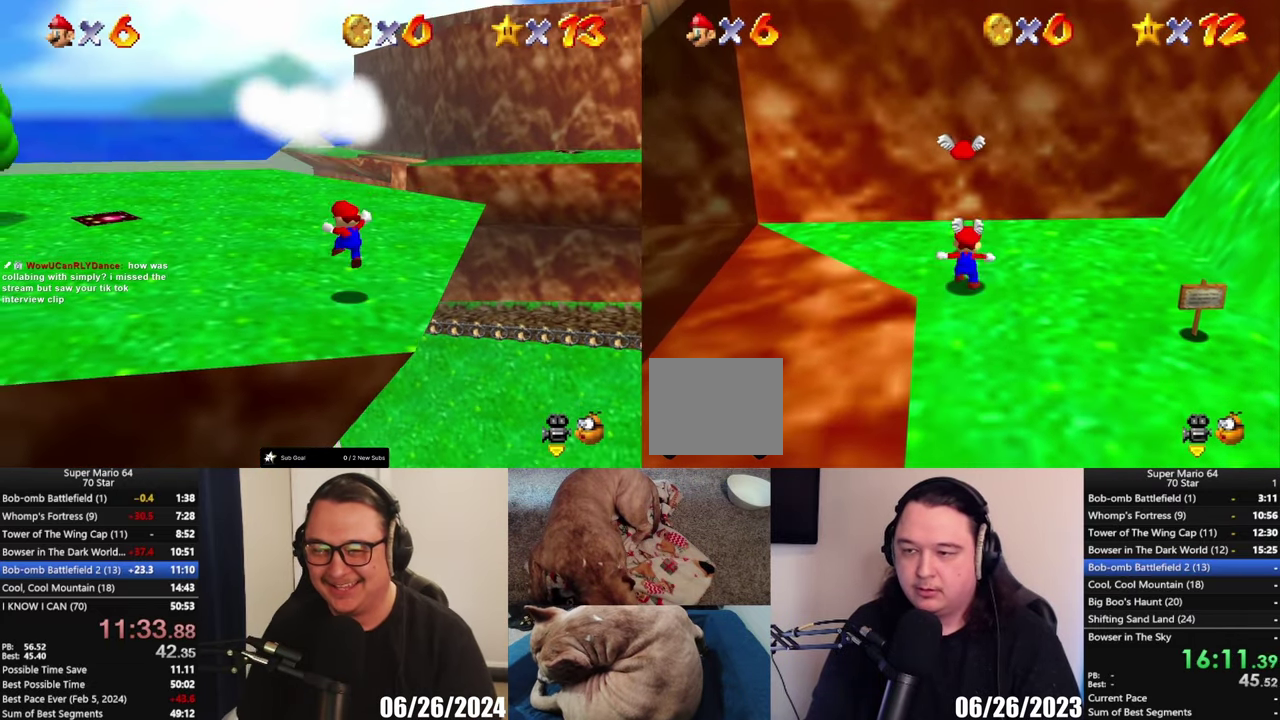
Gameplay with a controller (Xbox layout); each line is a JSON object with the inputs held at the frame after it. "events" lists button and stick changes between this image and that frame as [ms after this image, input, new state], when the widget could be followed in between.
{"buttons": [], "left_stick": "up", "right_stick": "center", "events": []}
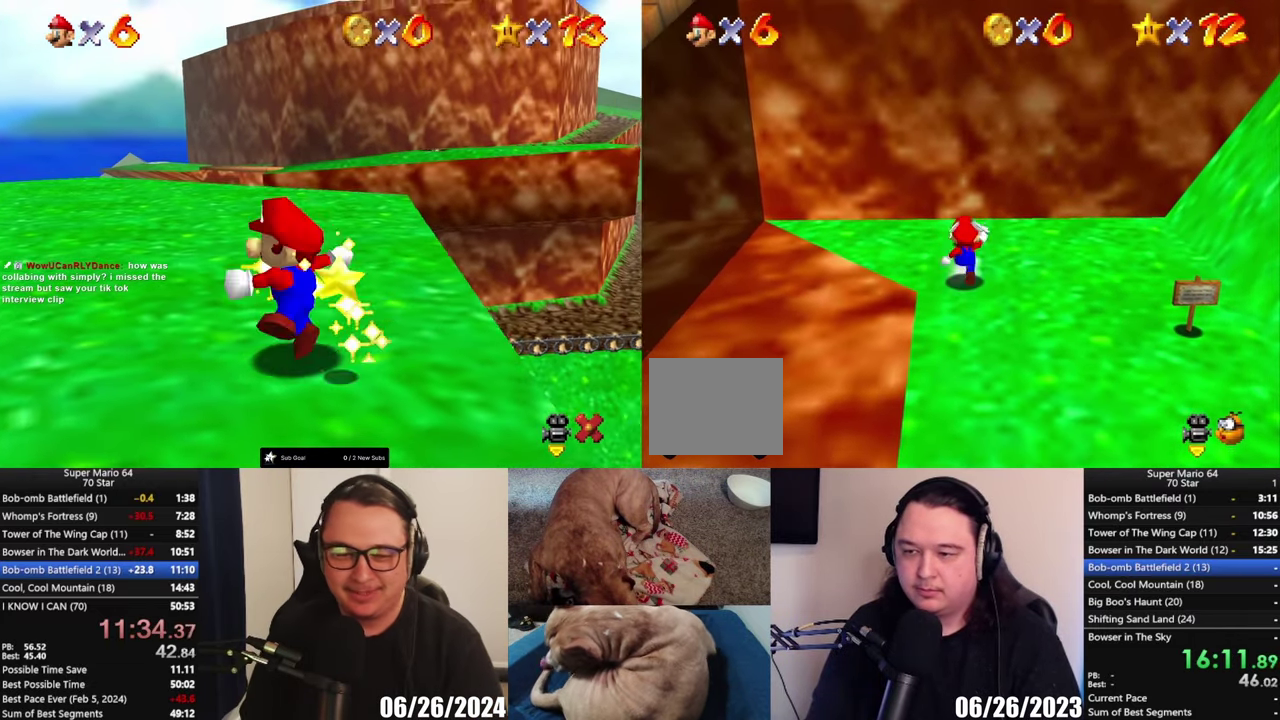
{"buttons": [], "left_stick": "center", "right_stick": "center", "events": [[433, "left_stick", "center"]]}
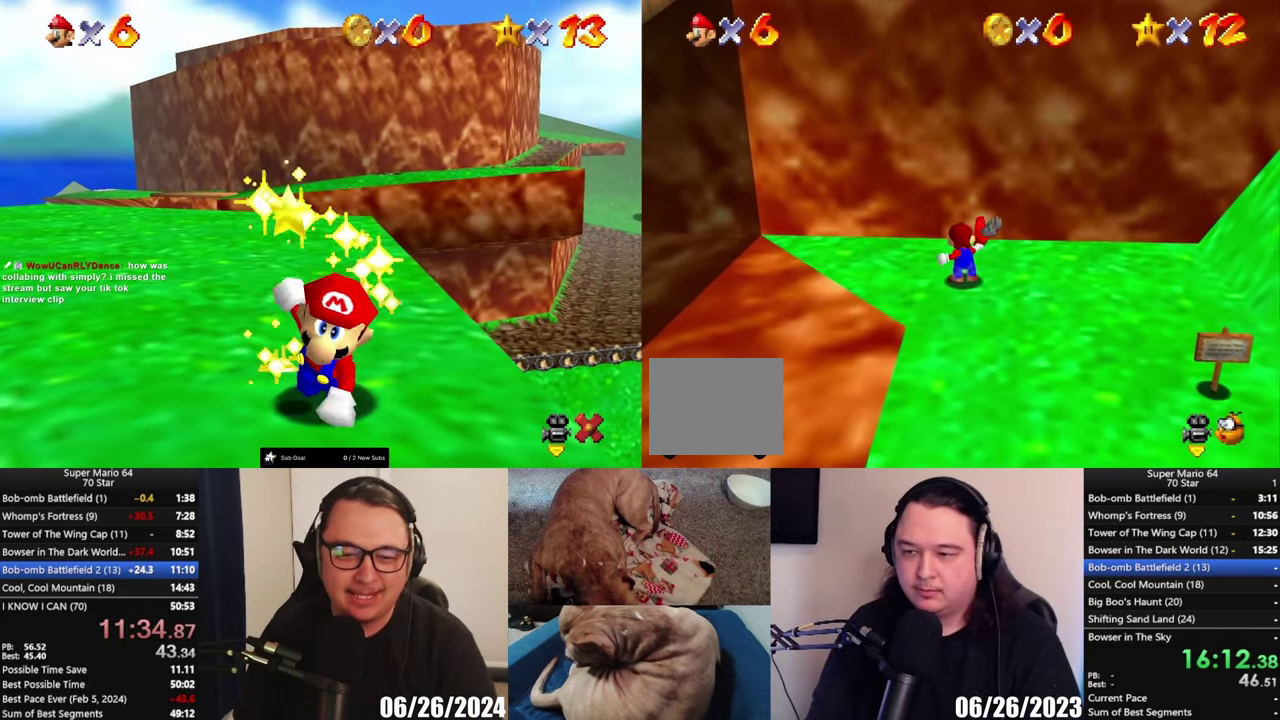
{"buttons": [], "left_stick": "down", "right_stick": "center", "events": [[333, "left_stick", "down"]]}
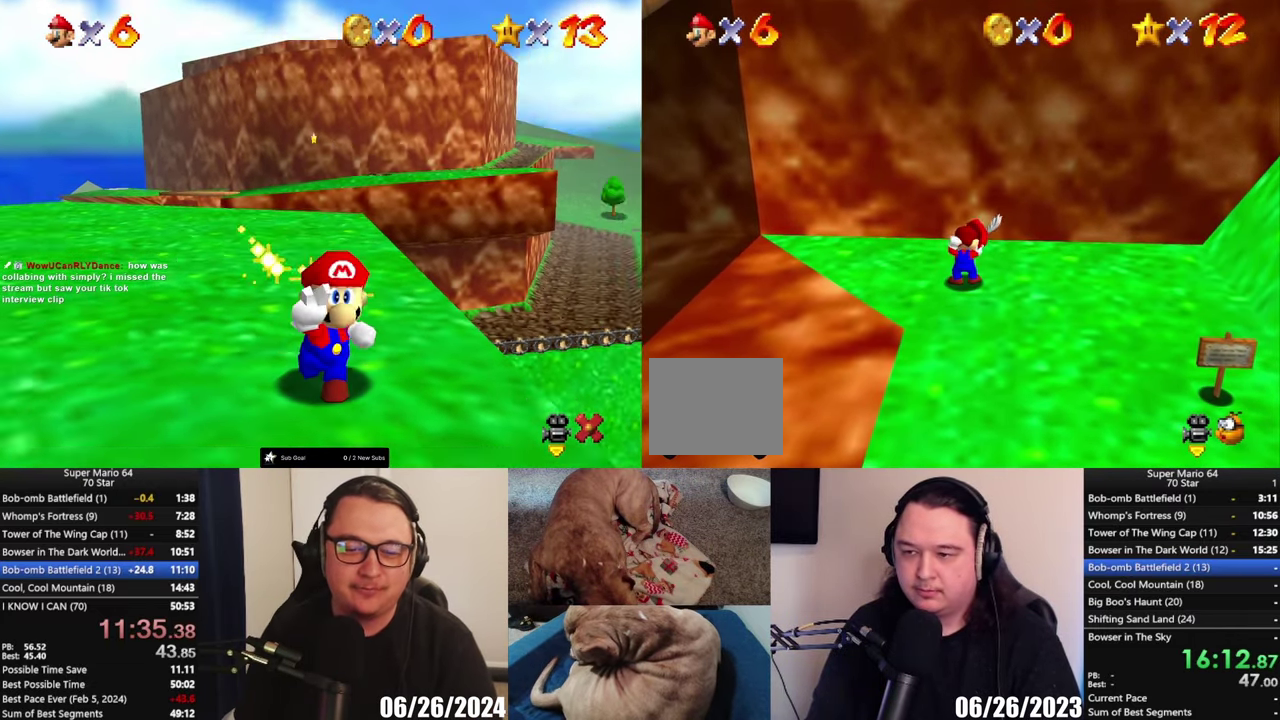
{"buttons": [], "left_stick": "center", "right_stick": "center", "events": [[50, "left_stick", "center"]]}
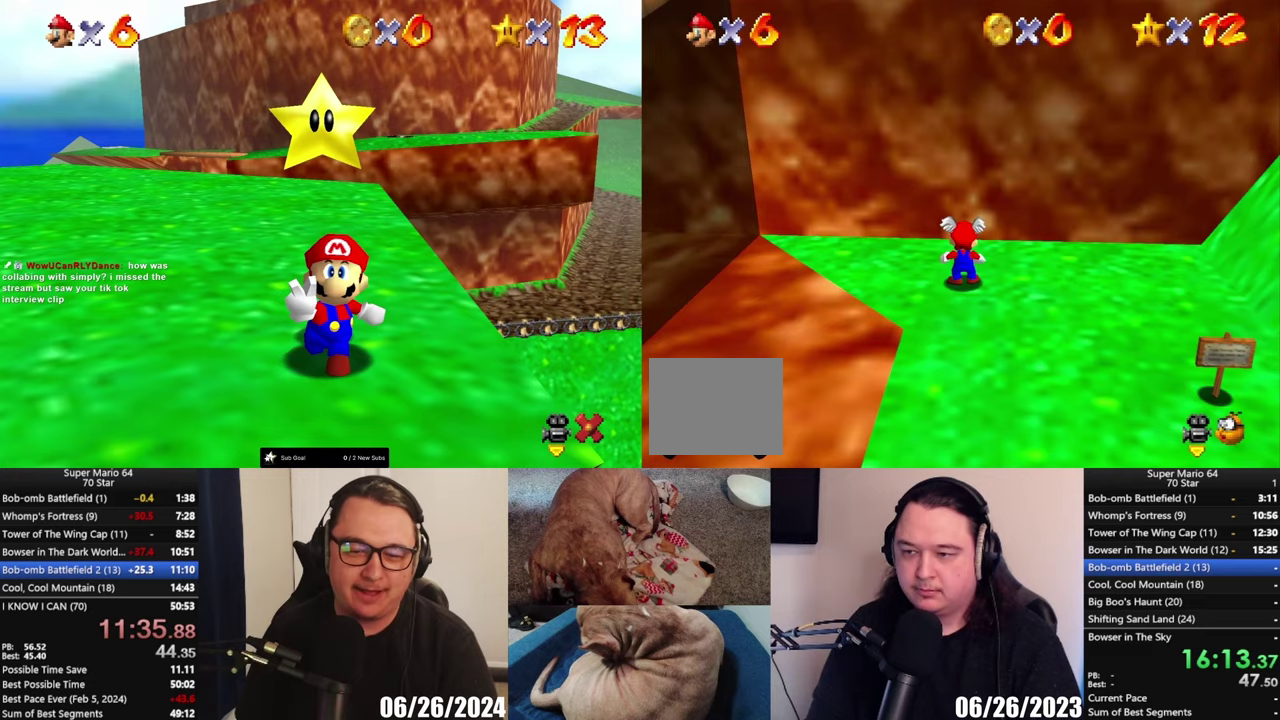
{"buttons": ["A"], "left_stick": "center", "right_stick": "center", "events": [[500, "A", "down"]]}
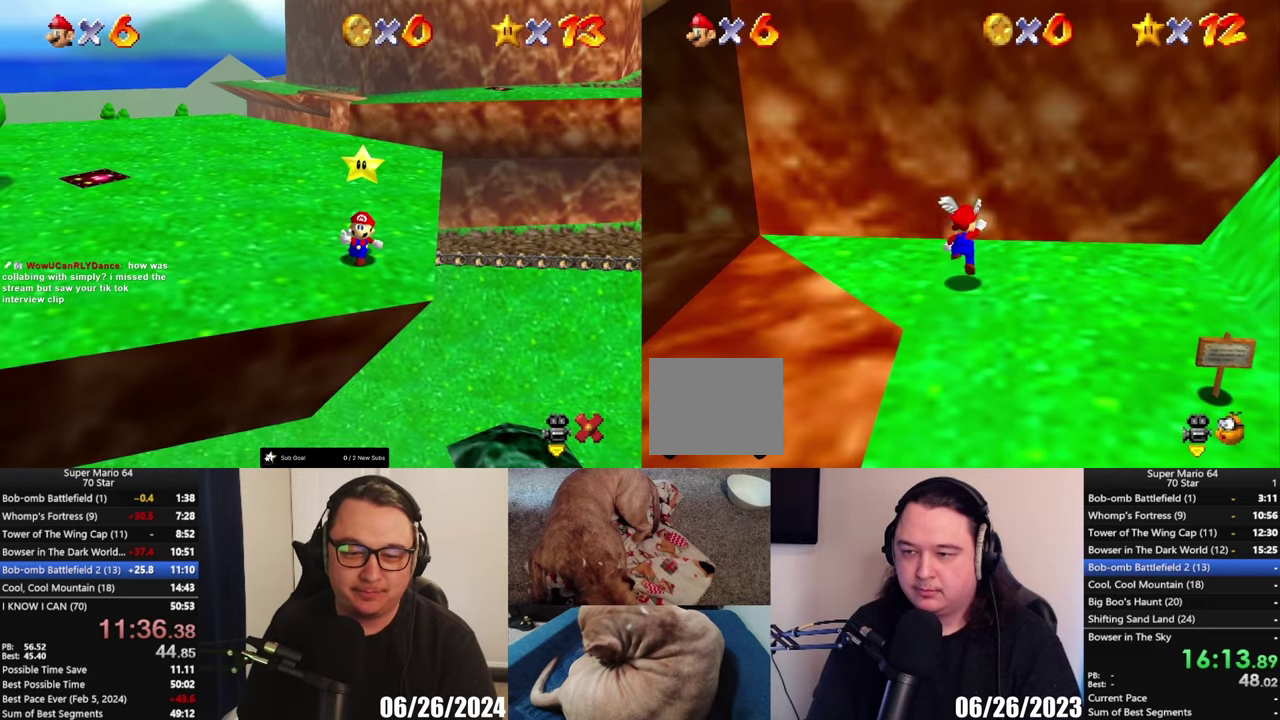
{"buttons": [], "left_stick": "down", "right_stick": "center", "events": [[117, "left_stick", "down"], [367, "A", "up"]]}
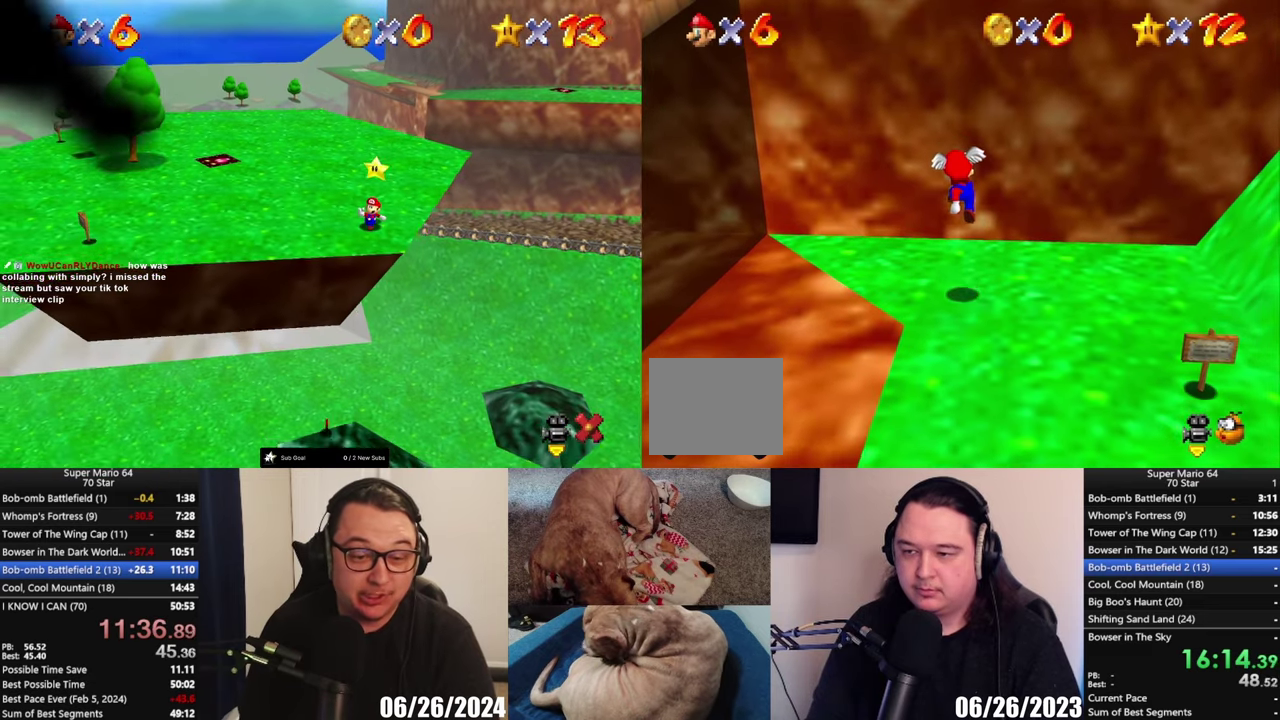
{"buttons": ["A"], "left_stick": "center", "right_stick": "center", "events": [[50, "left_stick", "center"], [267, "A", "down"]]}
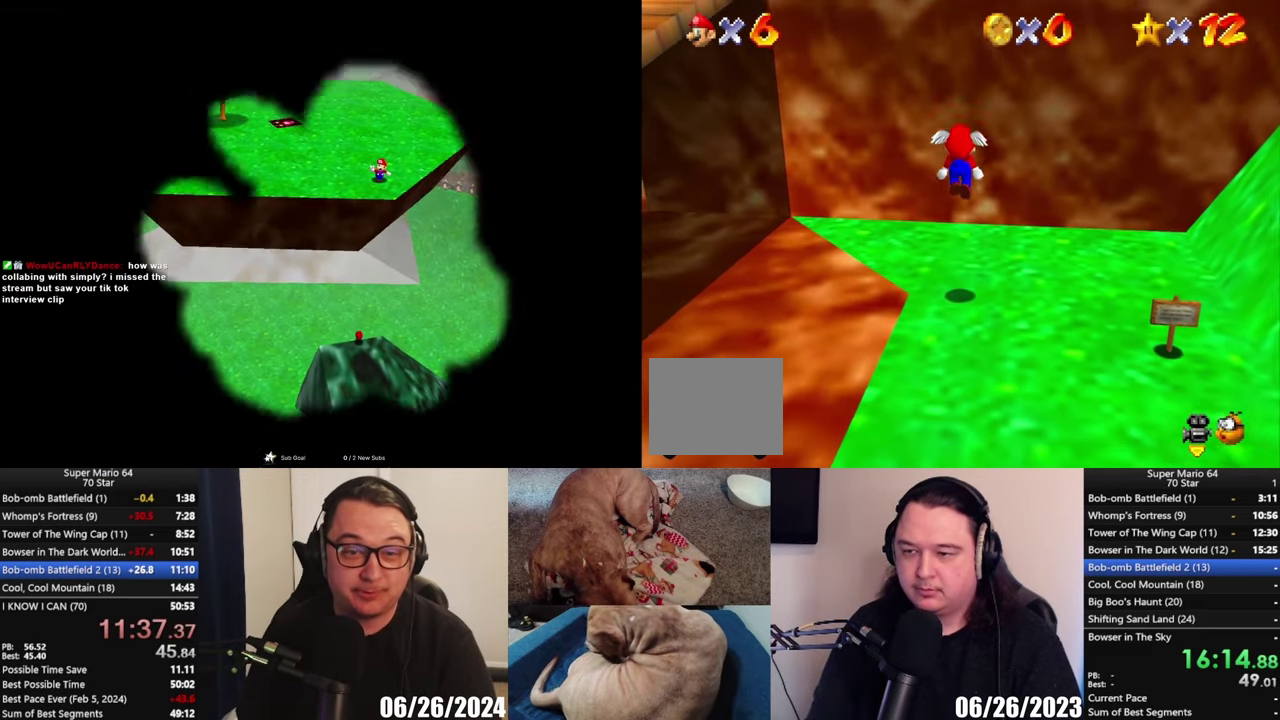
{"buttons": [], "left_stick": "up", "right_stick": "center", "events": [[167, "left_stick", "up"], [233, "A", "up"]]}
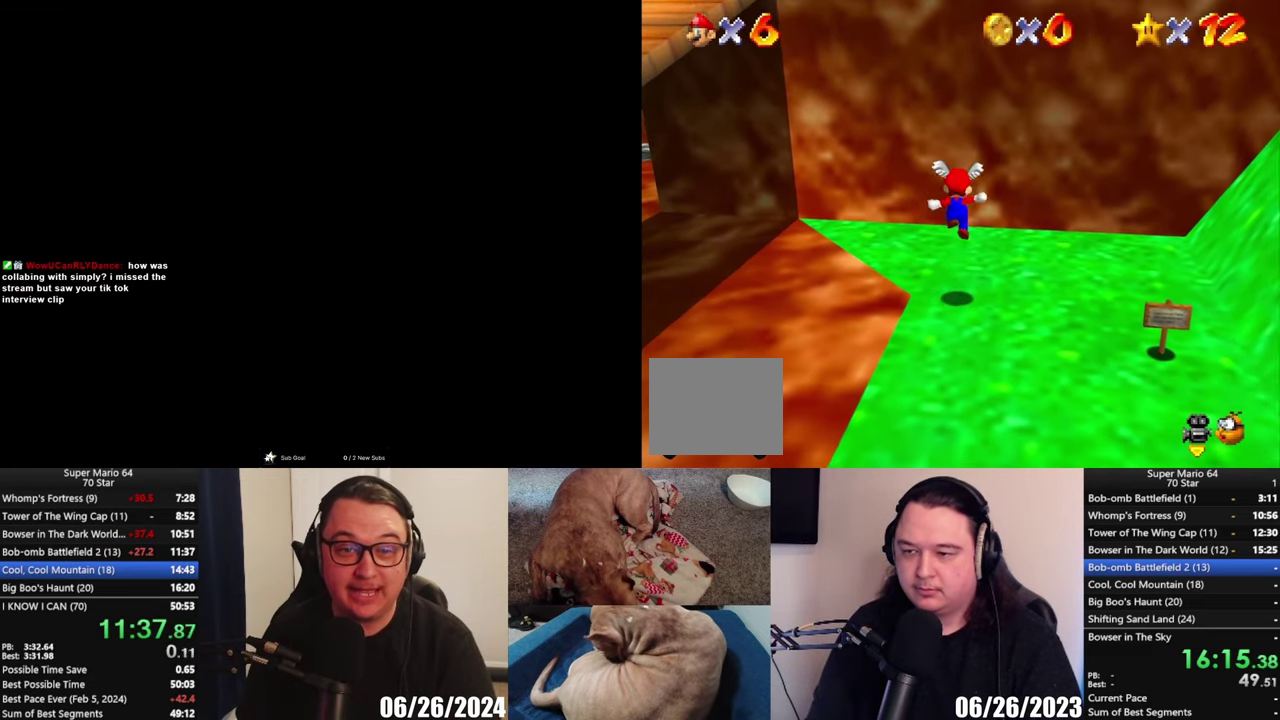
{"buttons": ["A", "X"], "left_stick": "up", "right_stick": "center", "events": [[217, "A", "down"], [250, "X", "down"]]}
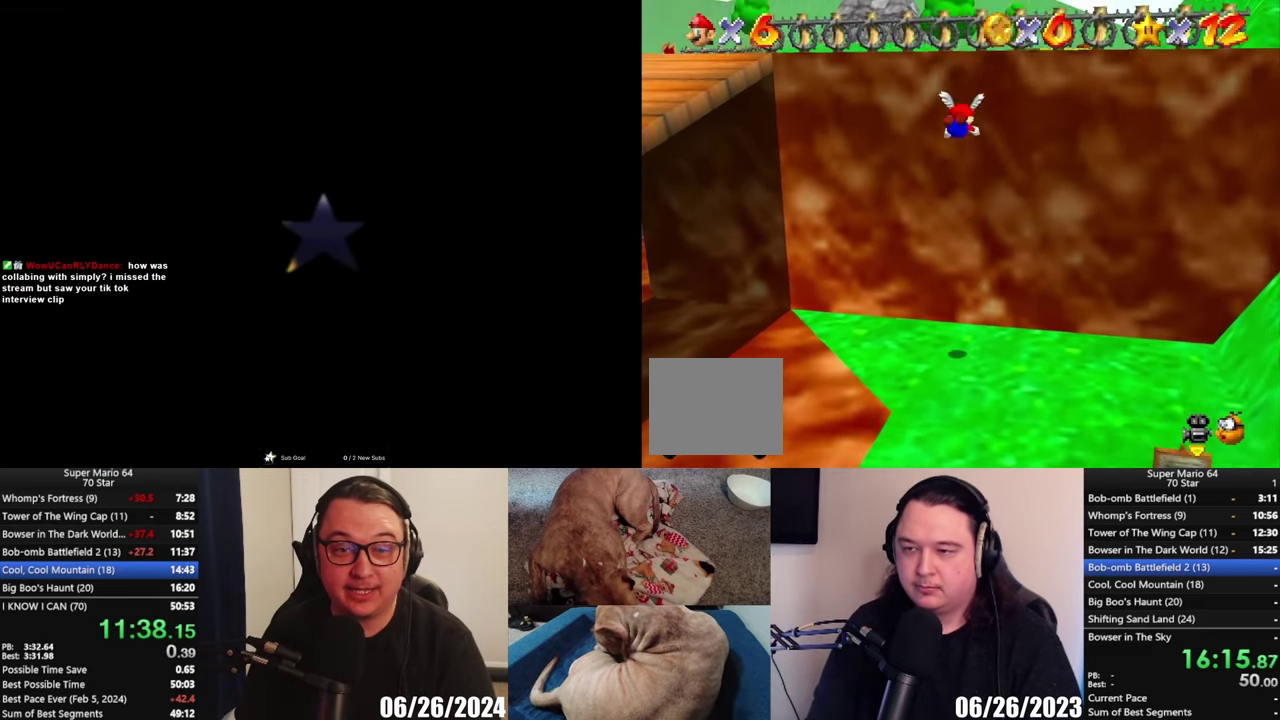
{"buttons": [], "left_stick": "up-right", "right_stick": "center", "events": [[33, "left_stick", "up-right"], [250, "X", "up"], [333, "A", "up"]]}
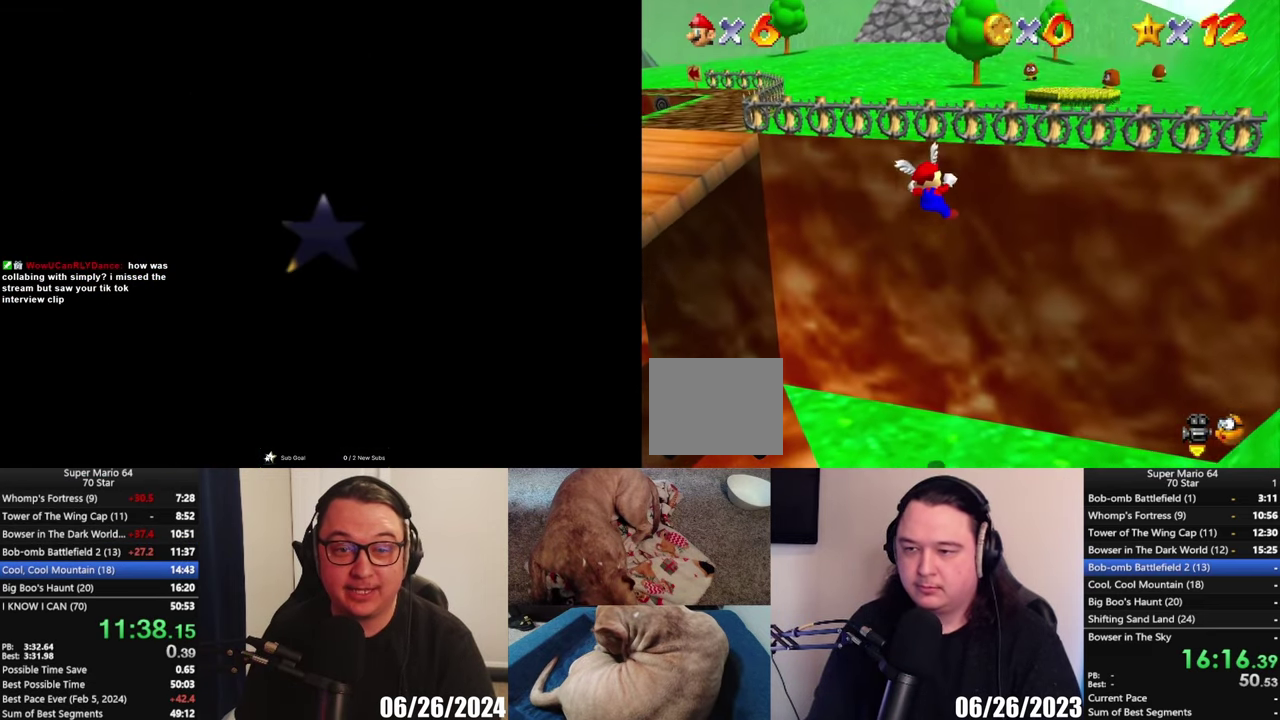
{"buttons": [], "left_stick": "center", "right_stick": "center", "events": [[17, "left_stick", "up"], [83, "left_stick", "center"]]}
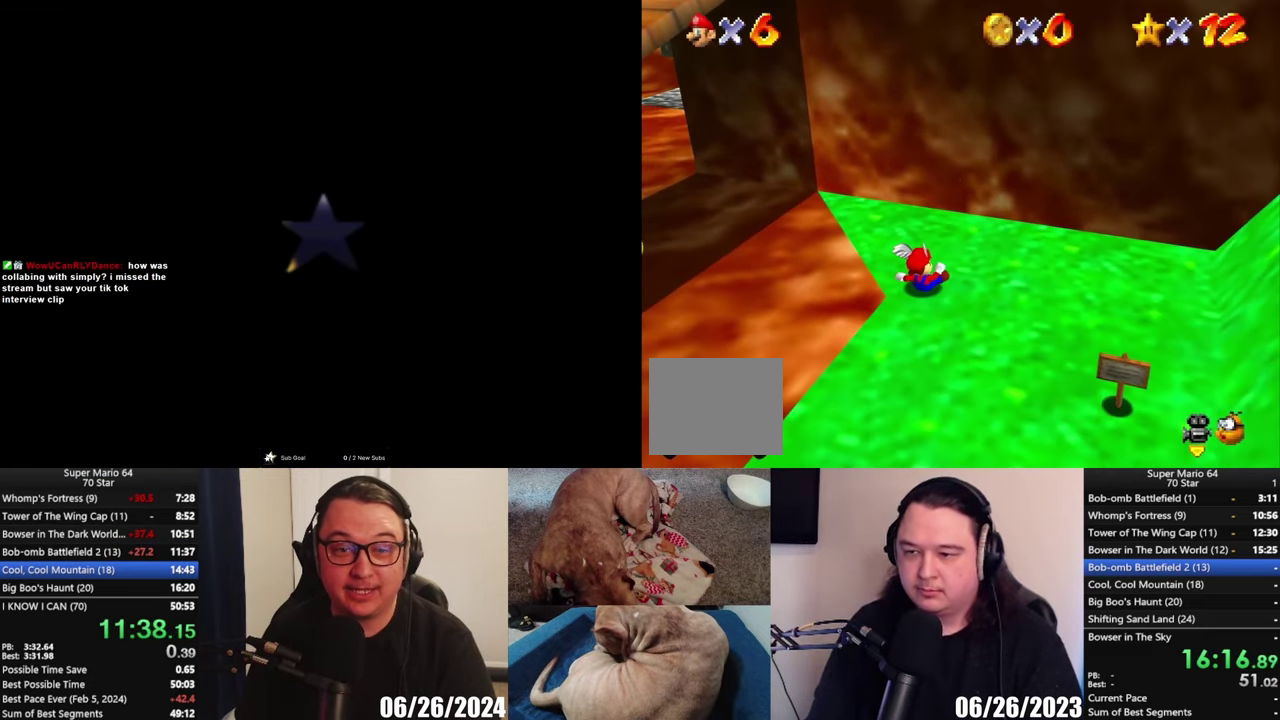
{"buttons": [], "left_stick": "center", "right_stick": "center", "events": [[50, "A", "down"], [233, "A", "up"]]}
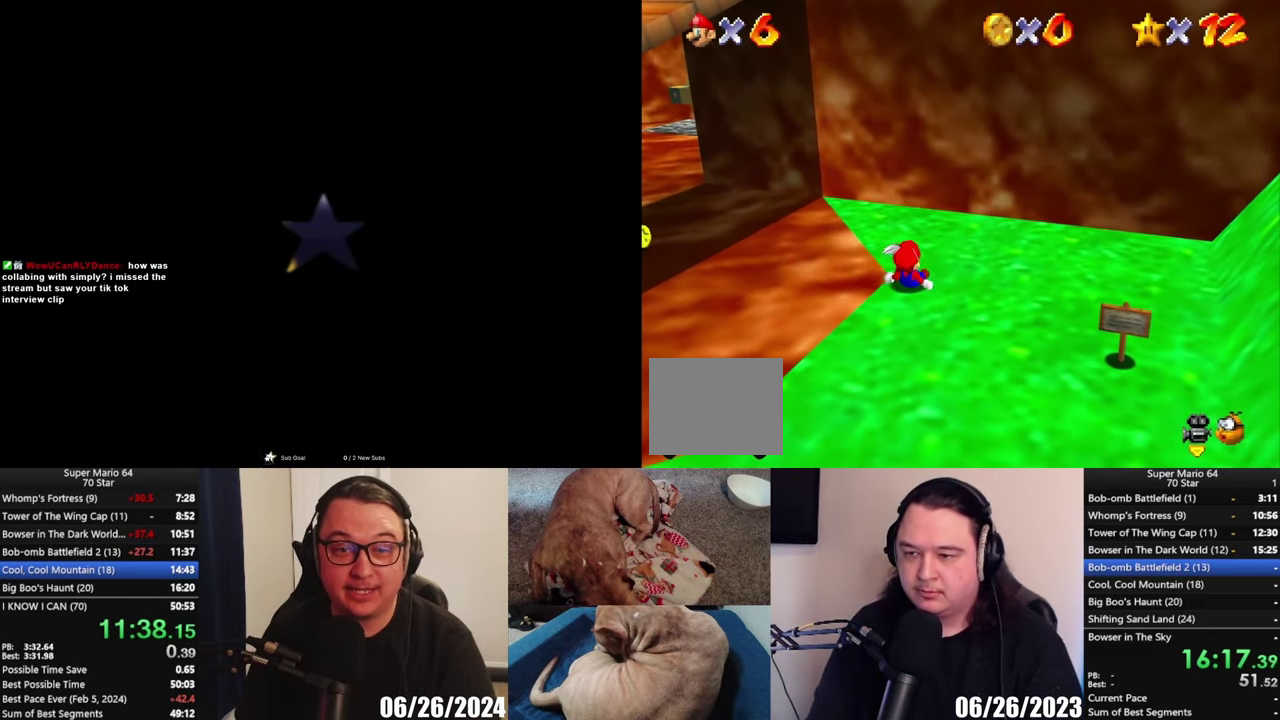
{"buttons": [], "left_stick": "center", "right_stick": "center", "events": []}
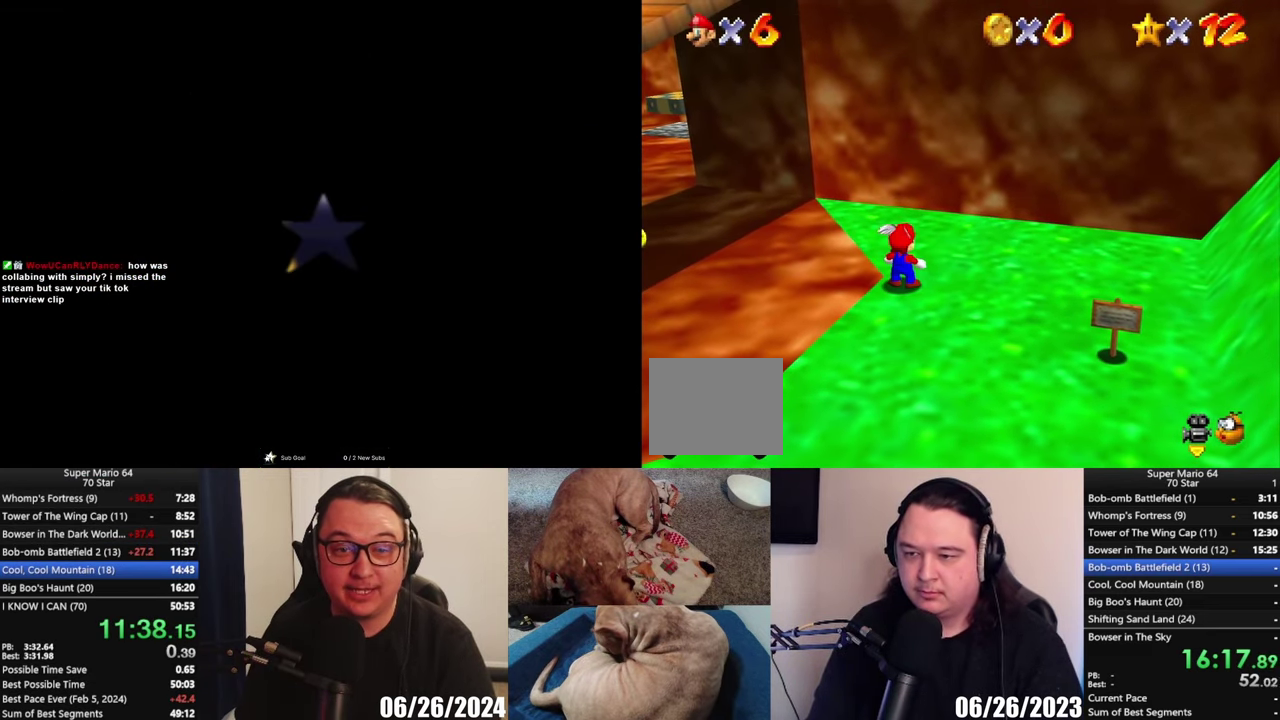
{"buttons": ["A"], "left_stick": "center", "right_stick": "center", "events": [[150, "A", "down"]]}
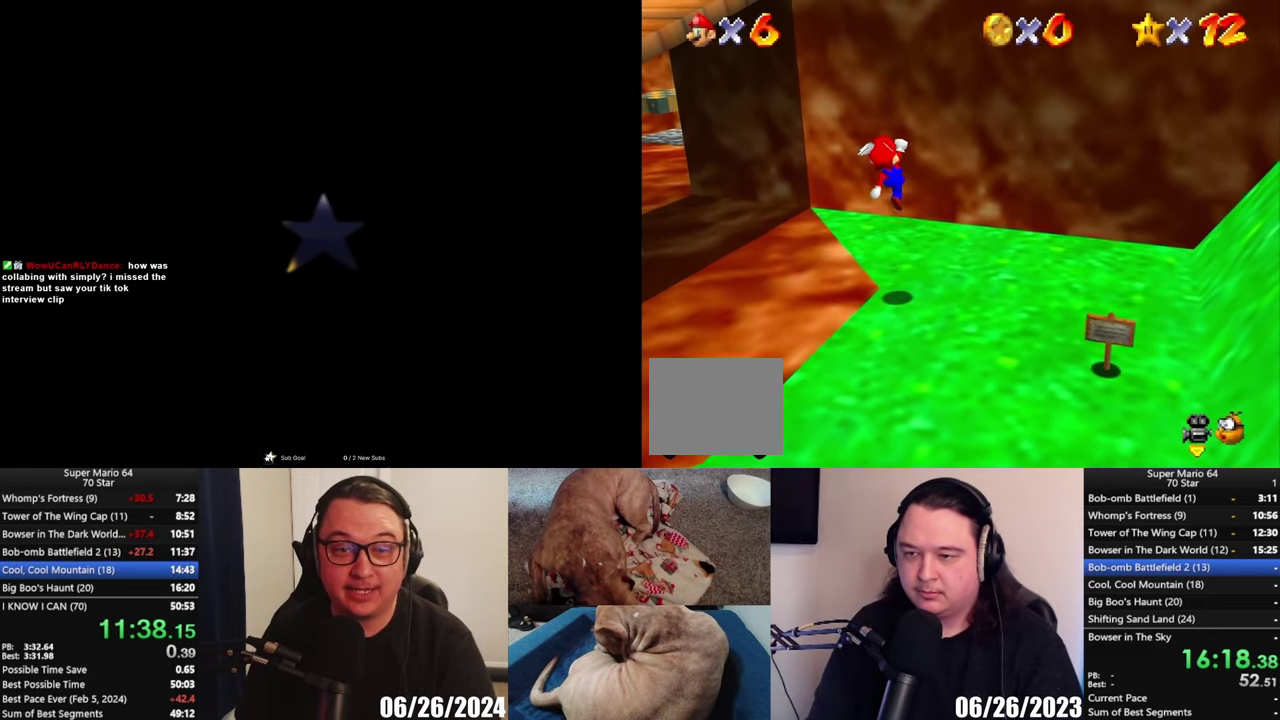
{"buttons": ["A"], "left_stick": "center", "right_stick": "center", "events": [[50, "A", "up"], [267, "left_stick", "down"], [483, "A", "down"], [483, "left_stick", "center"]]}
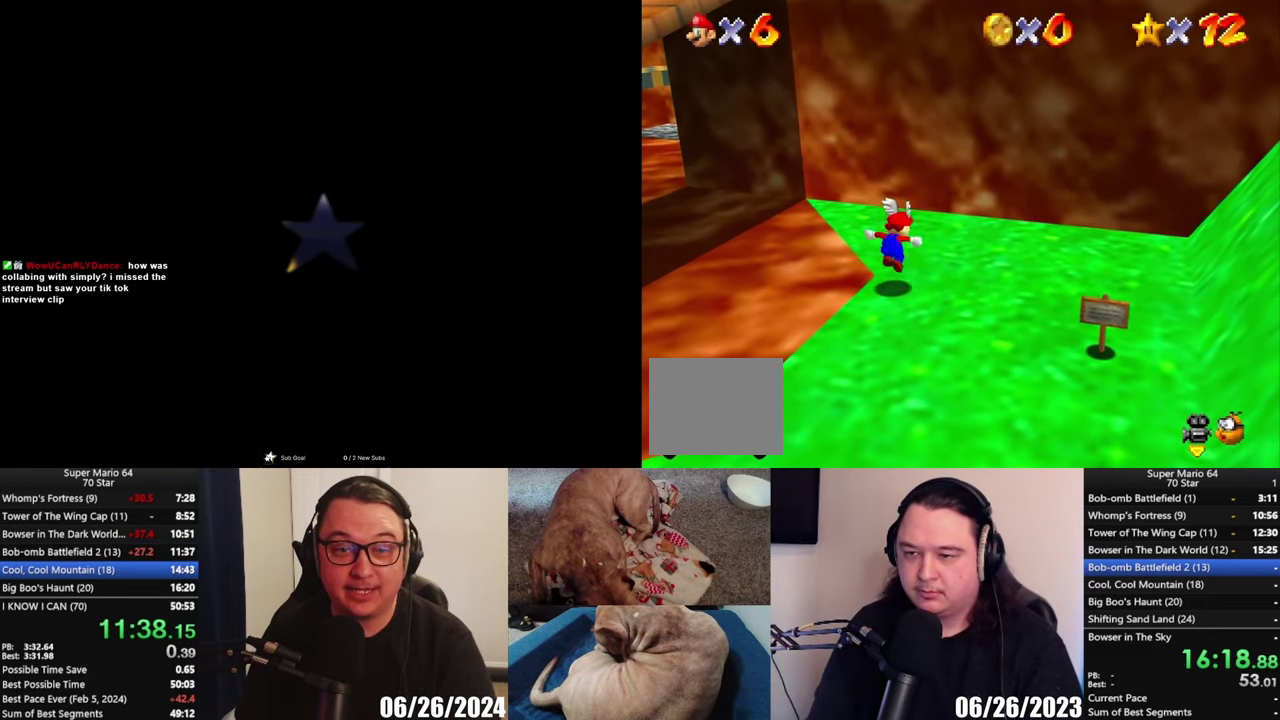
{"buttons": ["A"], "left_stick": "center", "right_stick": "center", "events": []}
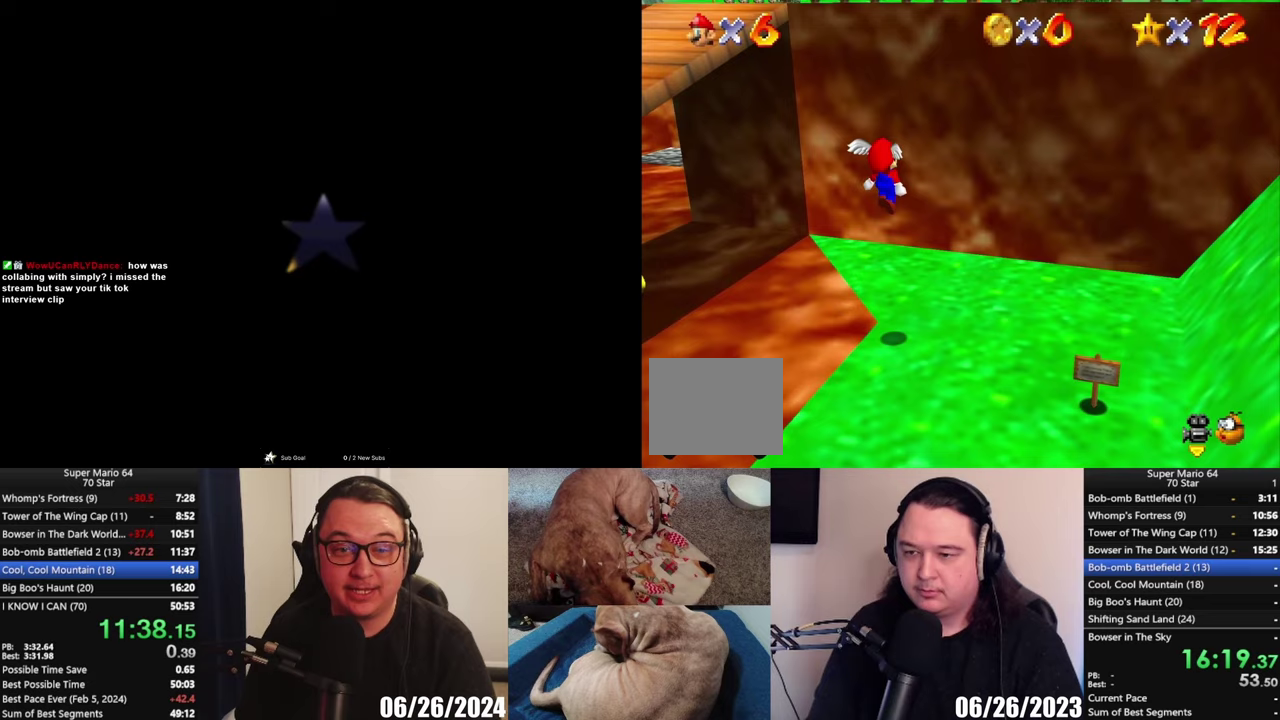
{"buttons": ["A"], "left_stick": "up", "right_stick": "center", "events": [[17, "A", "up"], [100, "left_stick", "up"], [467, "A", "down"]]}
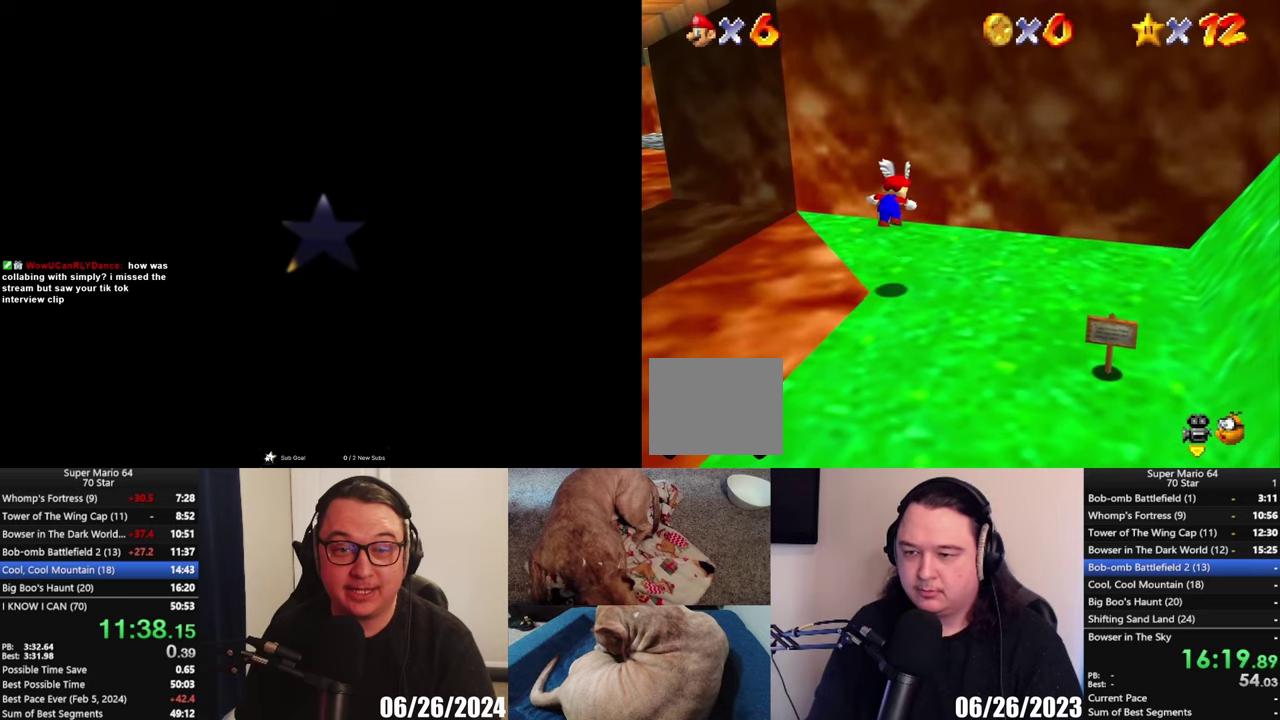
{"buttons": ["A", "X"], "left_stick": "up-right", "right_stick": "center", "events": [[67, "X", "down"], [217, "left_stick", "up-right"]]}
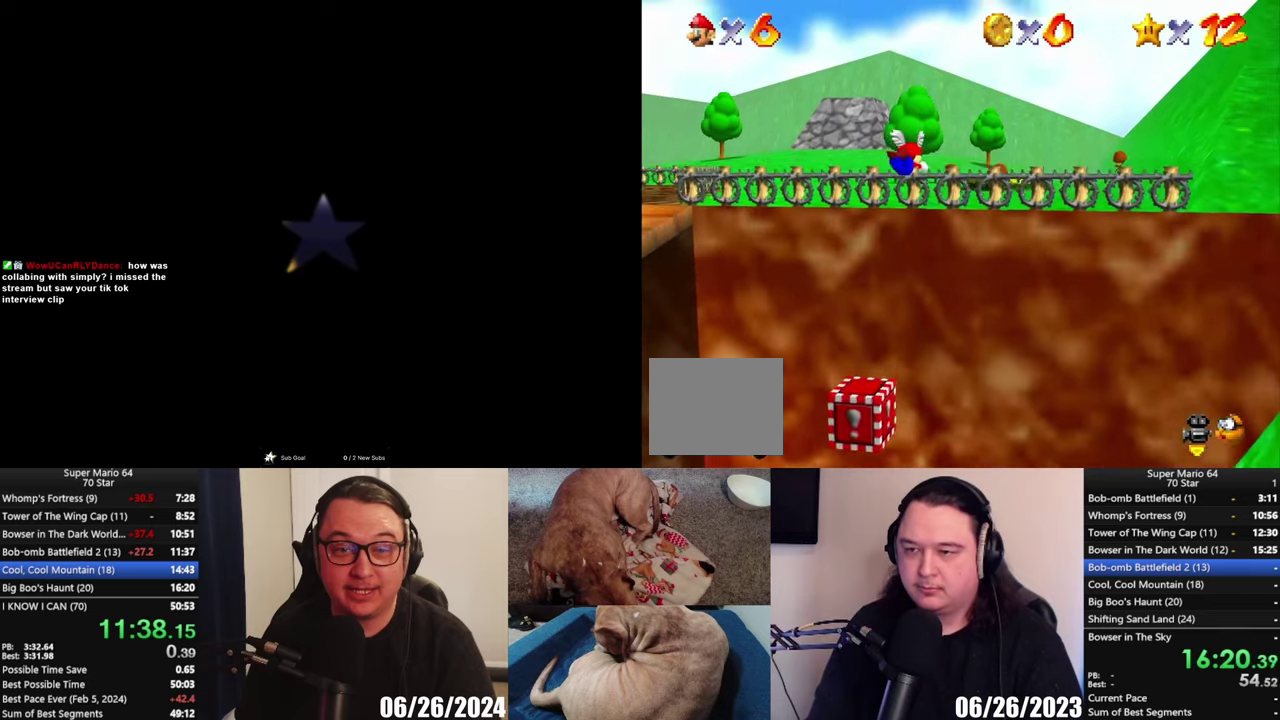
{"buttons": [], "left_stick": "down", "right_stick": "center", "events": [[50, "X", "up"], [117, "A", "up"], [183, "left_stick", "right"], [300, "left_stick", "down"], [333, "A", "down"], [483, "A", "up"]]}
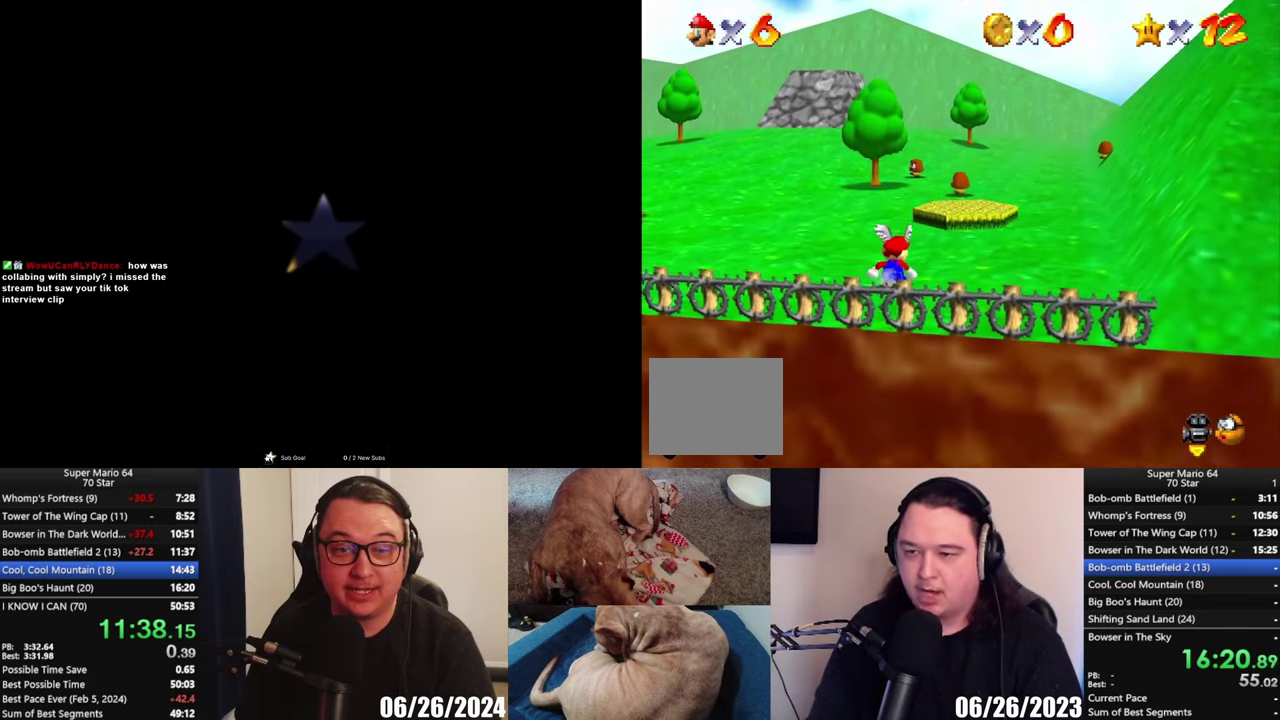
{"buttons": [], "left_stick": "right", "right_stick": "center", "events": [[283, "left_stick", "down-right"], [450, "left_stick", "right"]]}
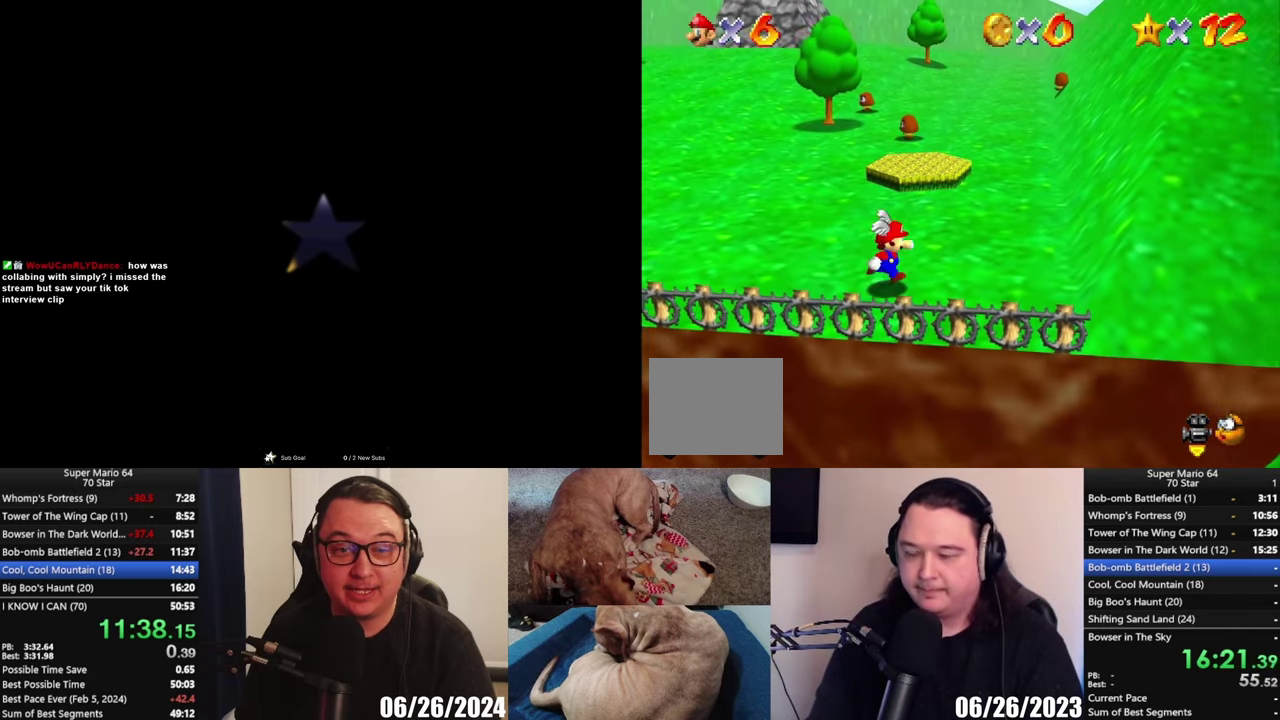
{"buttons": ["A"], "left_stick": "right", "right_stick": "center", "events": [[500, "A", "down"]]}
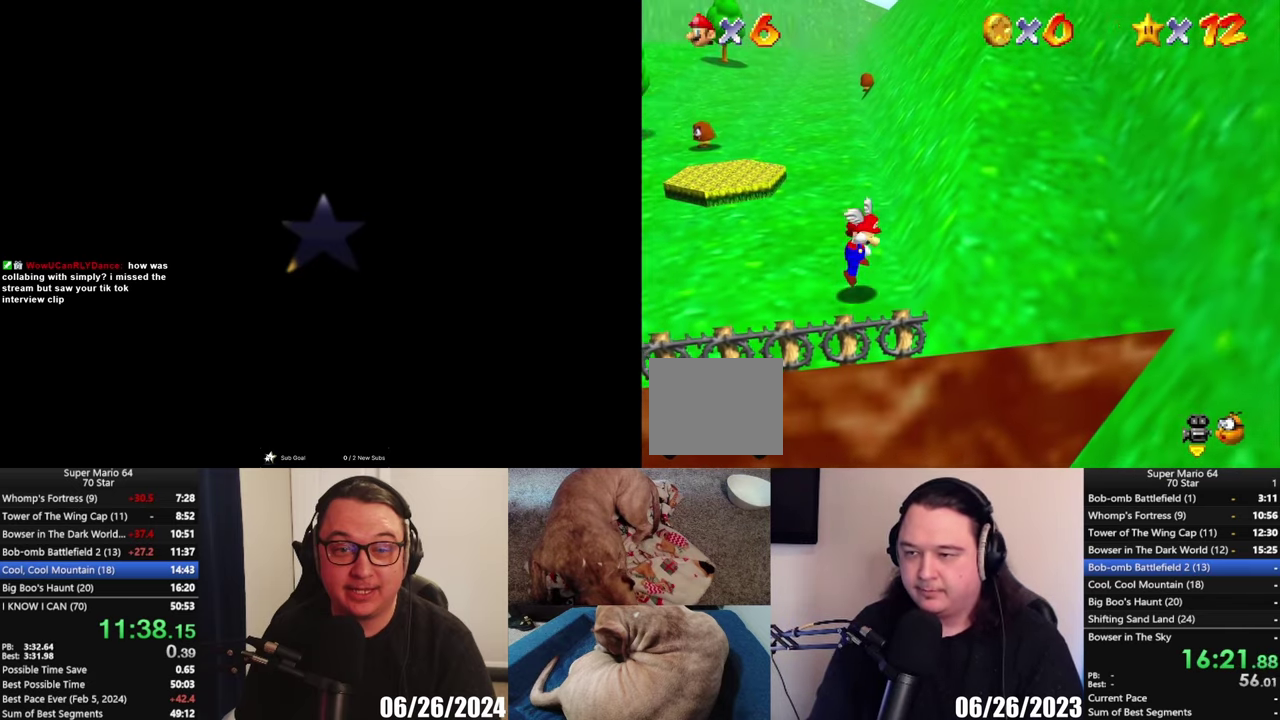
{"buttons": ["A"], "left_stick": "up", "right_stick": "center", "events": [[17, "left_stick", "up-right"], [150, "left_stick", "up"]]}
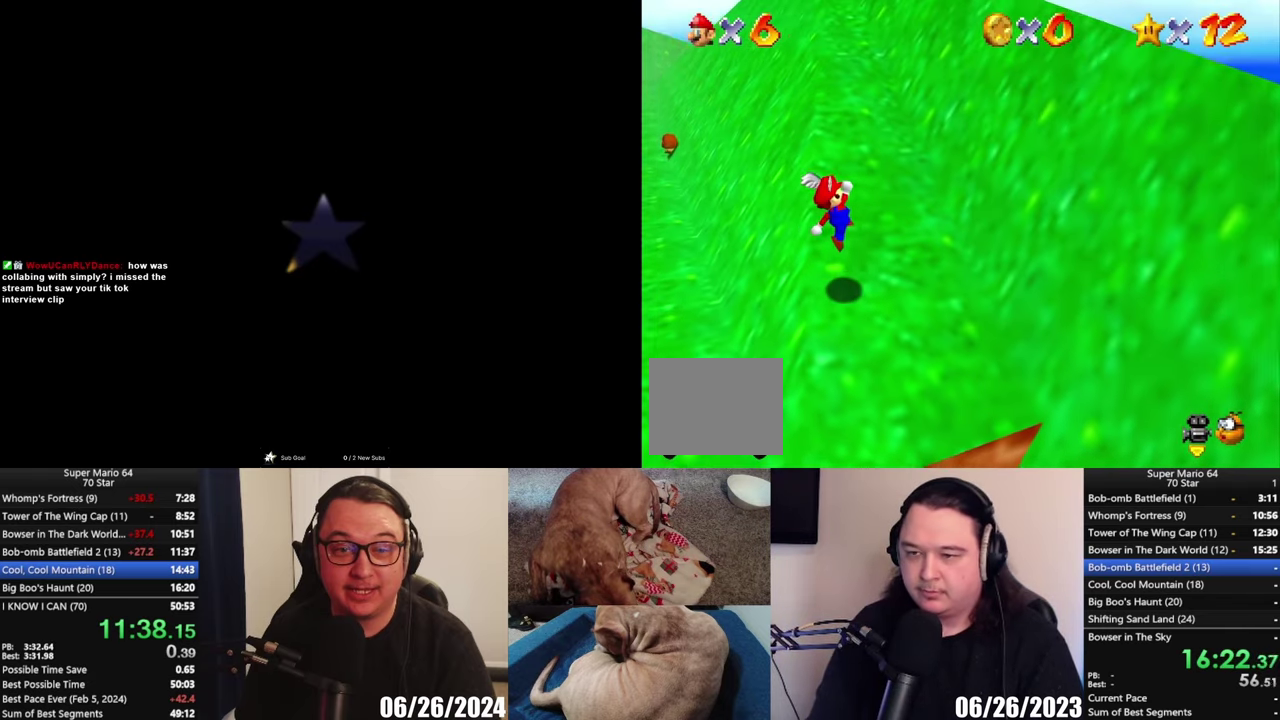
{"buttons": ["A"], "left_stick": "up-left", "right_stick": "center", "events": [[150, "left_stick", "up-left"]]}
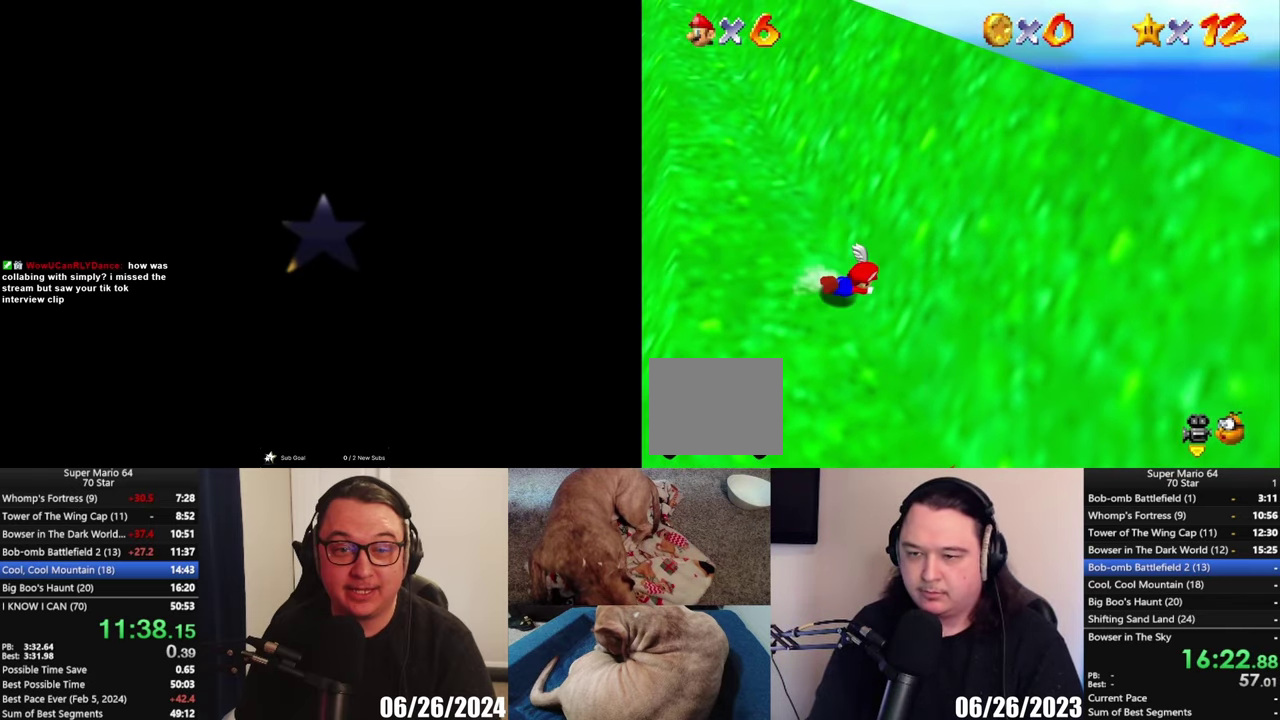
{"buttons": [], "left_stick": "left", "right_stick": "center", "events": [[83, "X", "down"], [250, "X", "up"], [250, "left_stick", "left"], [317, "A", "up"]]}
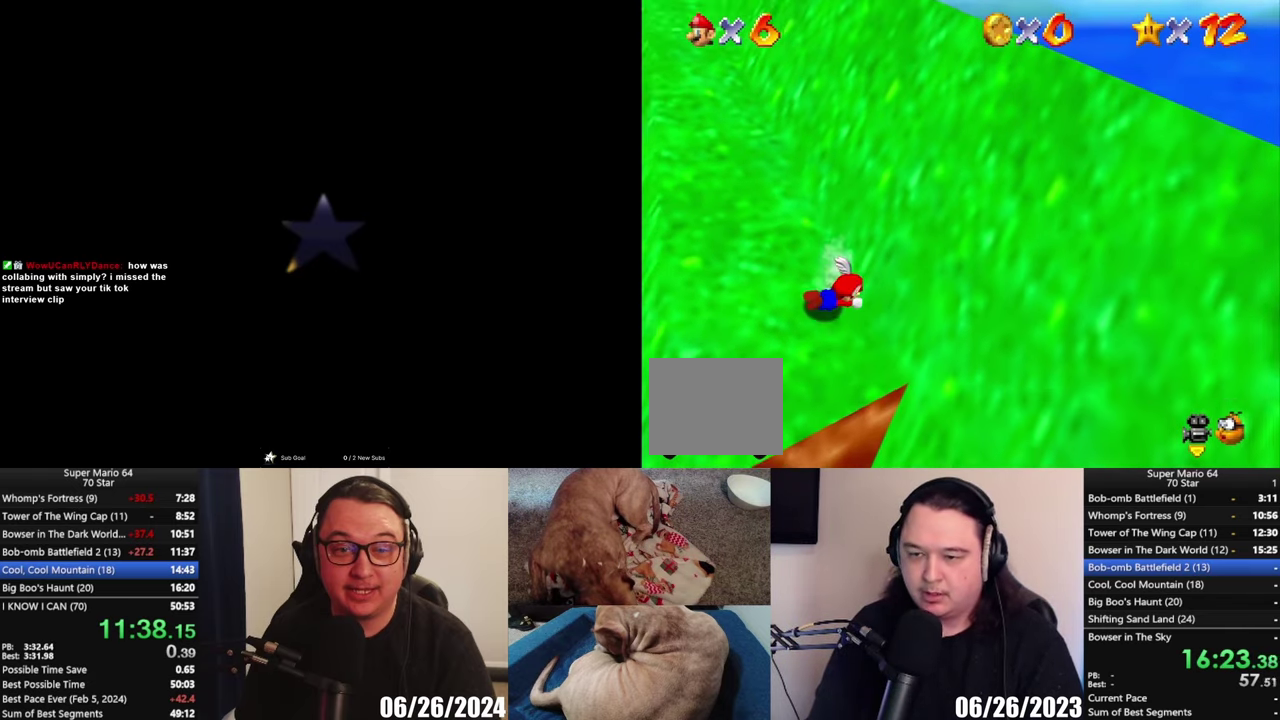
{"buttons": ["A"], "left_stick": "up-left", "right_stick": "center", "events": [[133, "left_stick", "center"], [250, "A", "down"], [250, "left_stick", "up-left"]]}
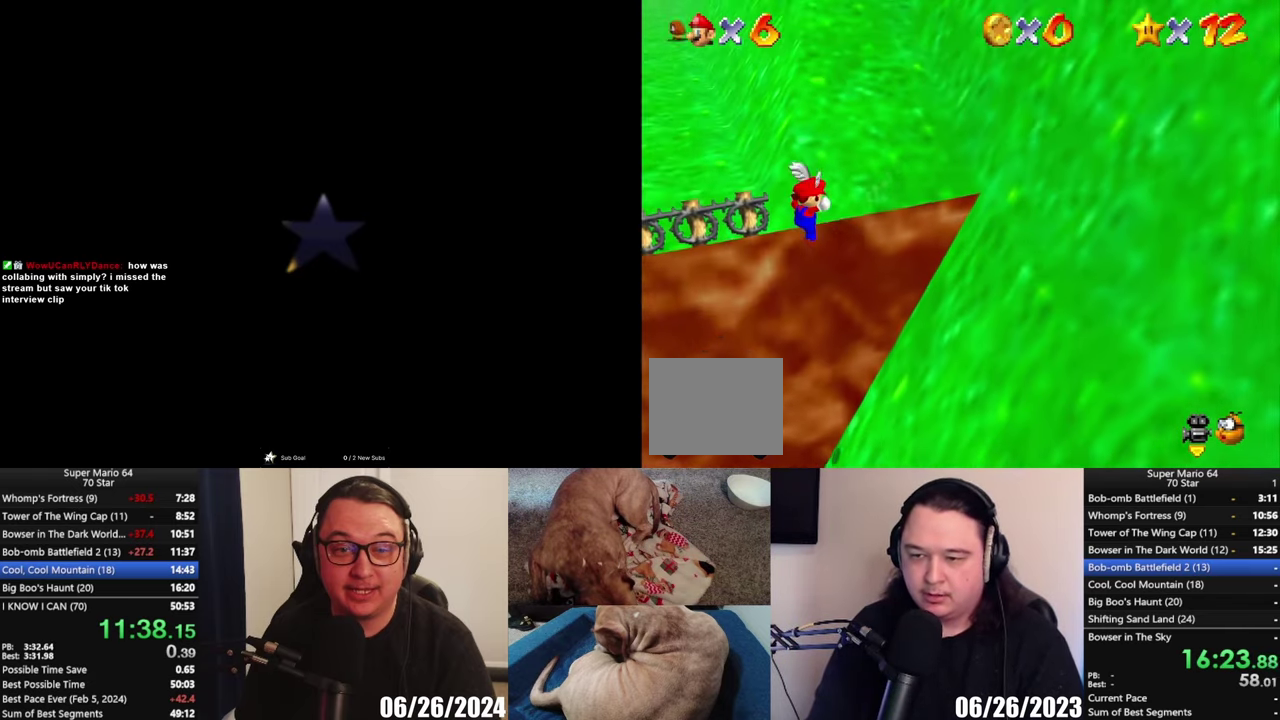
{"buttons": [], "left_stick": "down-left", "right_stick": "center", "events": [[283, "A", "up"], [317, "left_stick", "center"], [483, "left_stick", "down-left"]]}
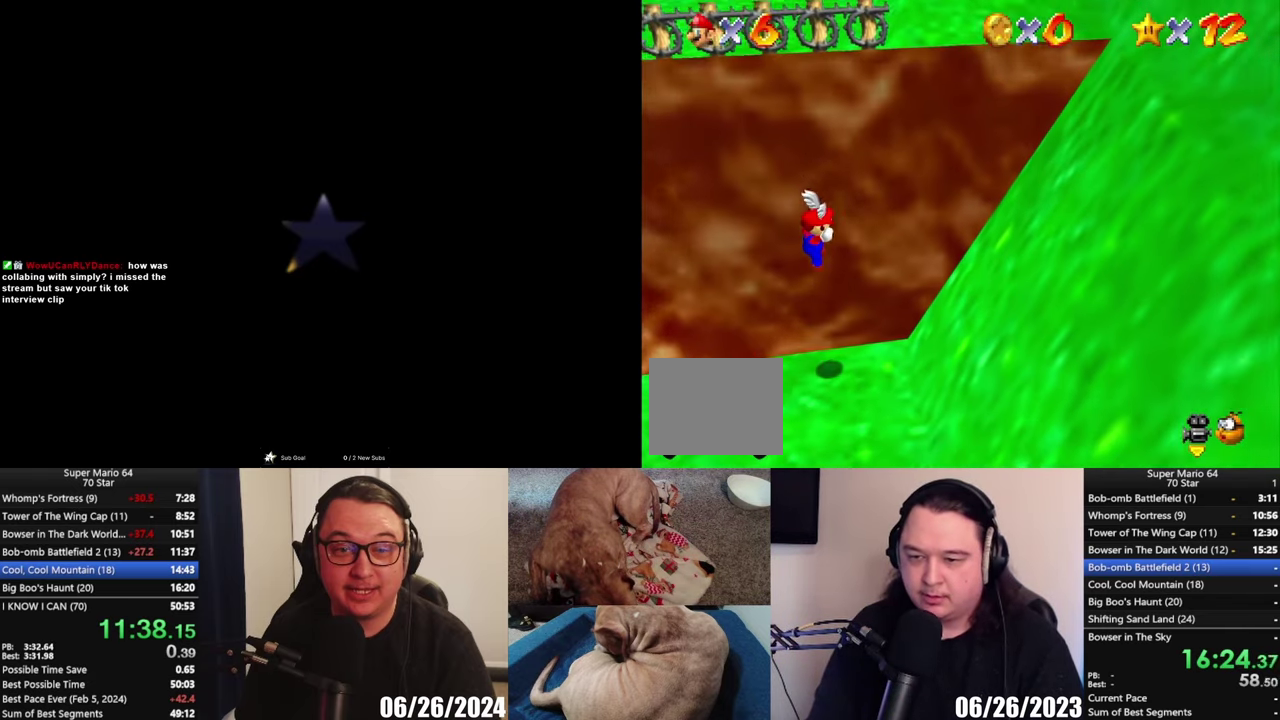
{"buttons": [], "left_stick": "down-left", "right_stick": "center", "events": []}